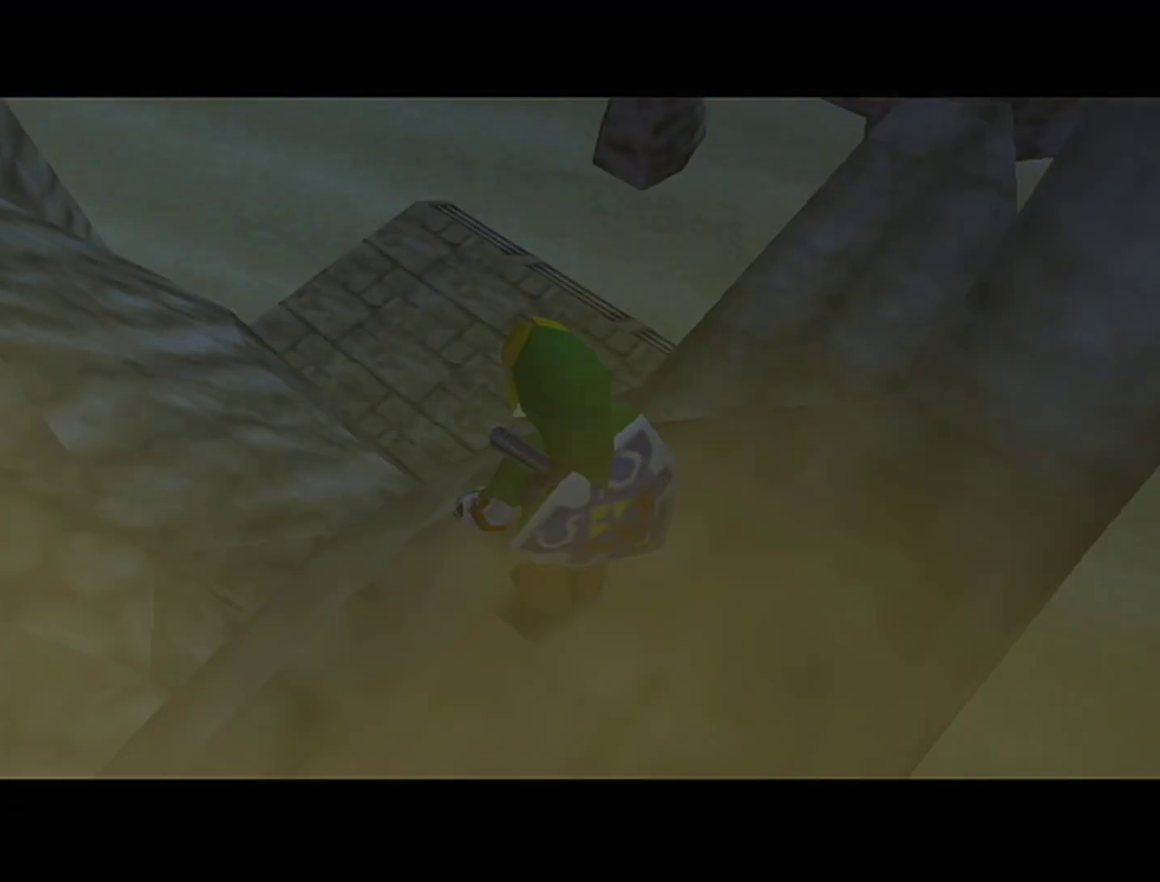
Gameplay with a controller (Nintendo layout); each line is a JSON object with the inputs held at the frame after it. "events" lists button and stick changes between this image and that frame as [ms after this image, input, new state], when the widget could be followed in between. Not read: L3 R3 START.
{"buttons": ["Z"], "left_stick": "center", "events": [[417, "Z", "down"]]}
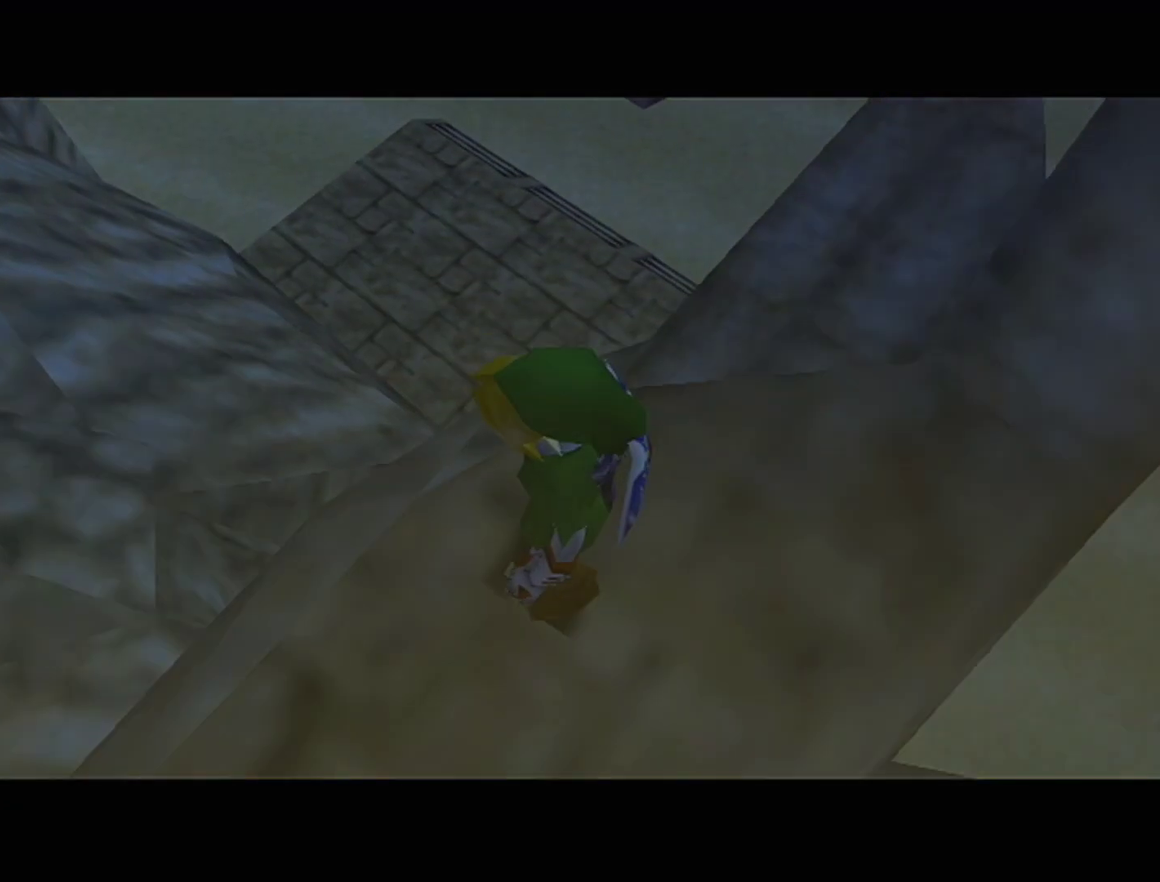
{"buttons": [], "left_stick": "center", "events": [[17, "A", "down"], [100, "A", "up"], [167, "Z", "up"]]}
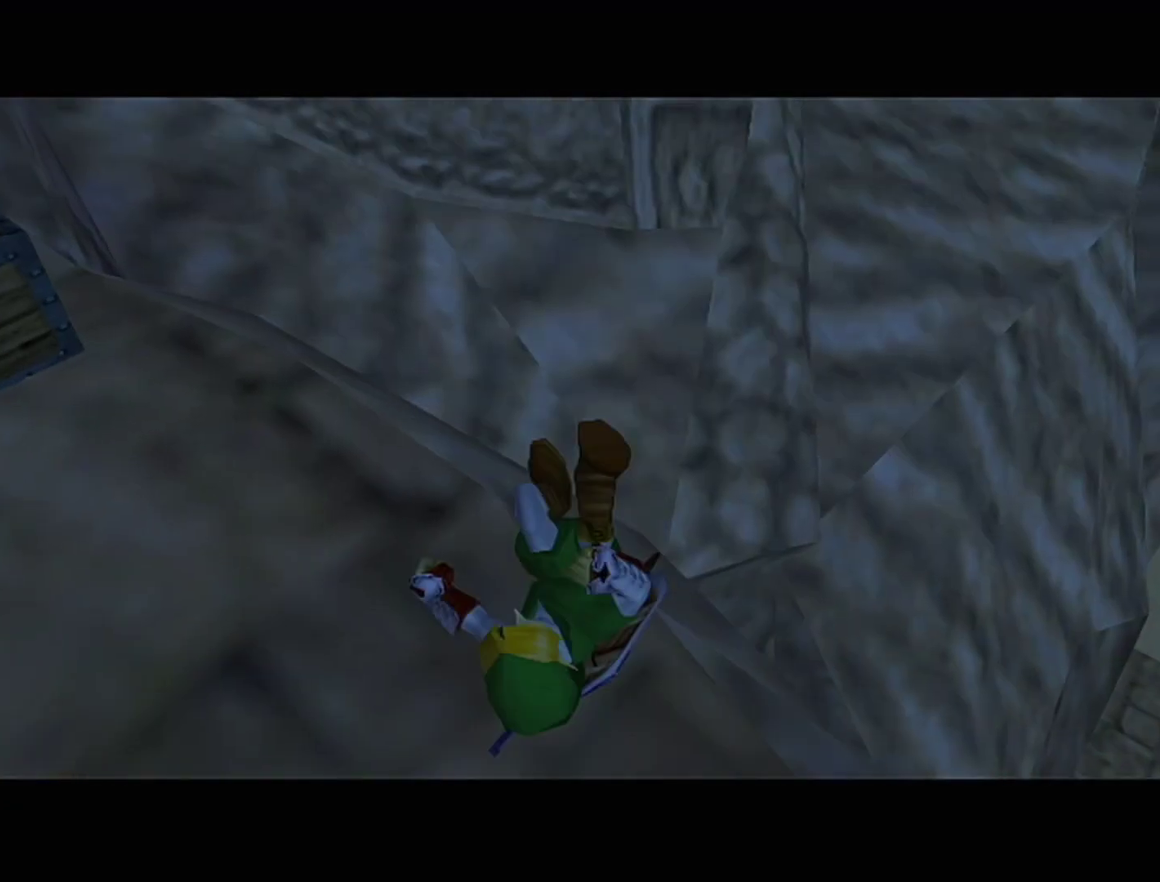
{"buttons": [], "left_stick": "center", "events": []}
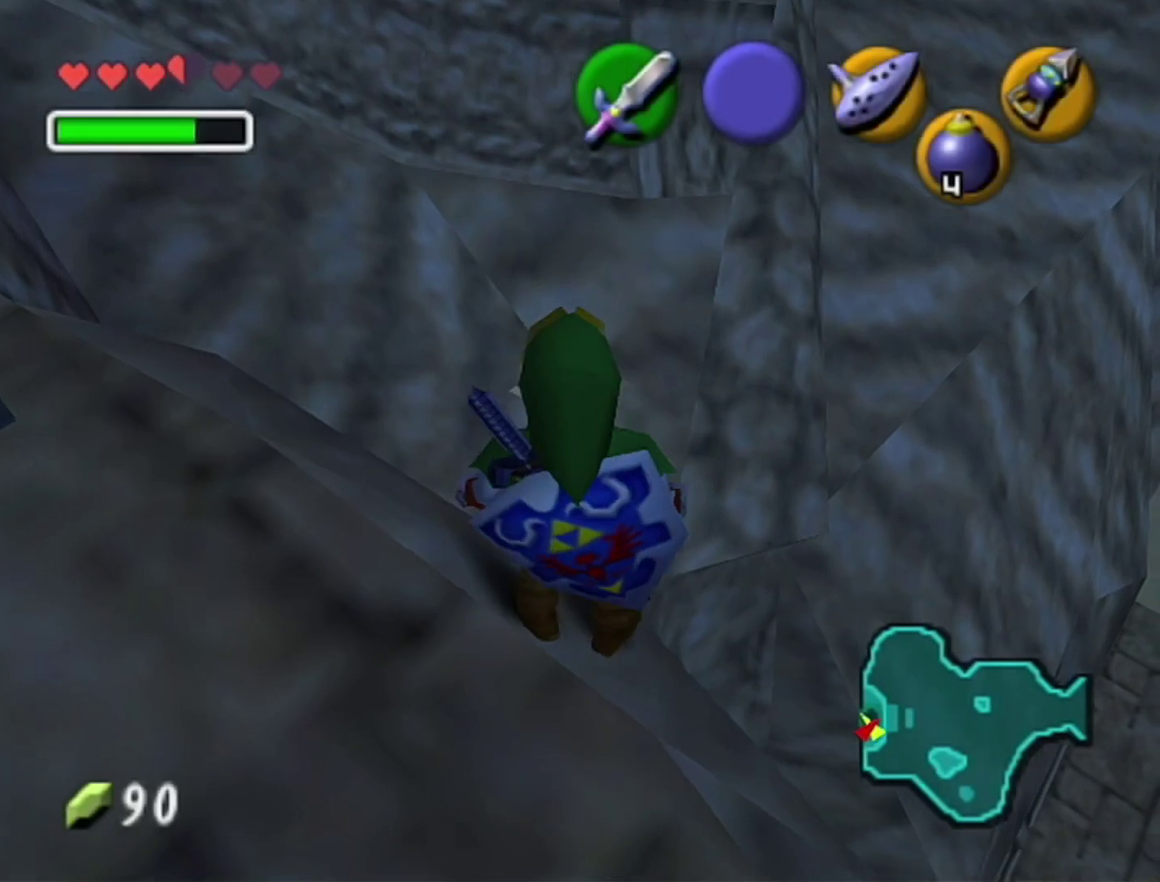
{"buttons": [], "left_stick": "center", "events": [[167, "Z", "down"], [250, "Z", "up"]]}
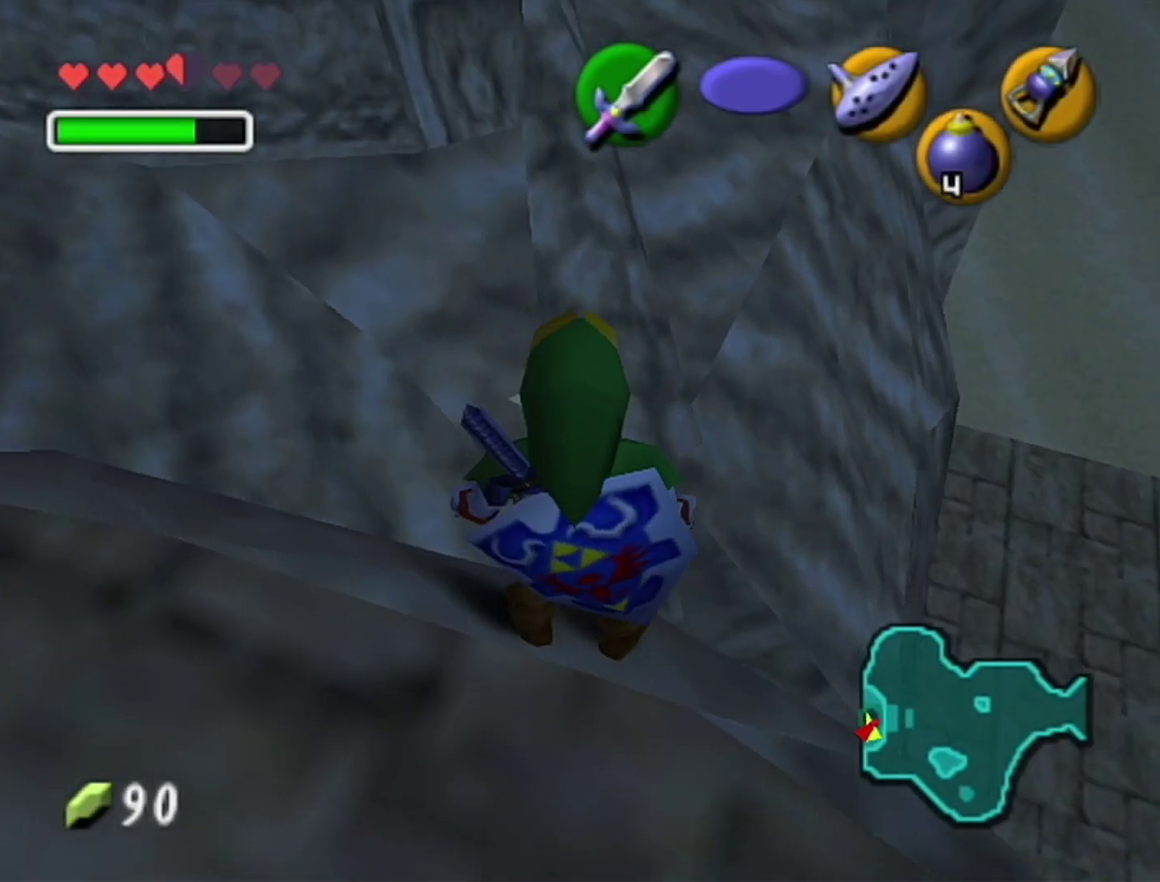
{"buttons": ["Z"], "left_stick": "center", "events": [[383, "Z", "down"]]}
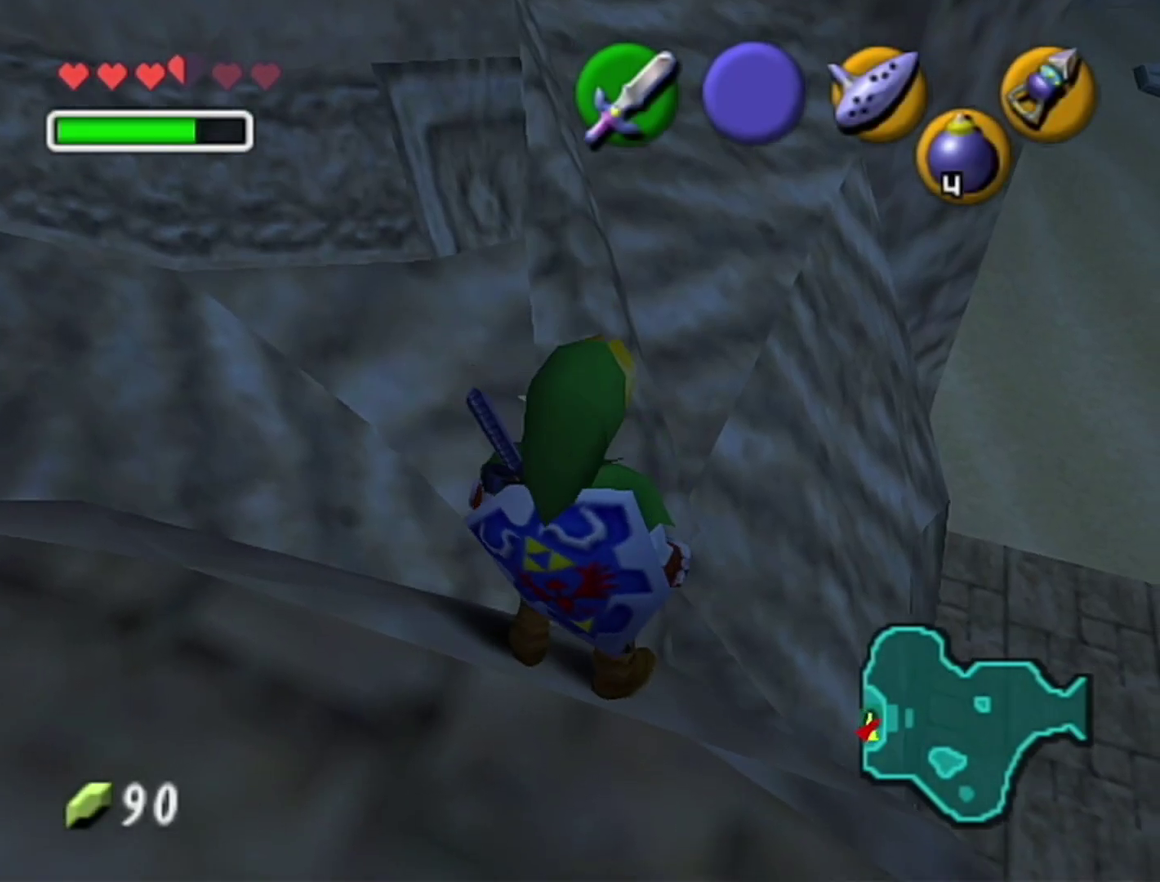
{"buttons": [], "left_stick": "center", "events": [[67, "Z", "up"]]}
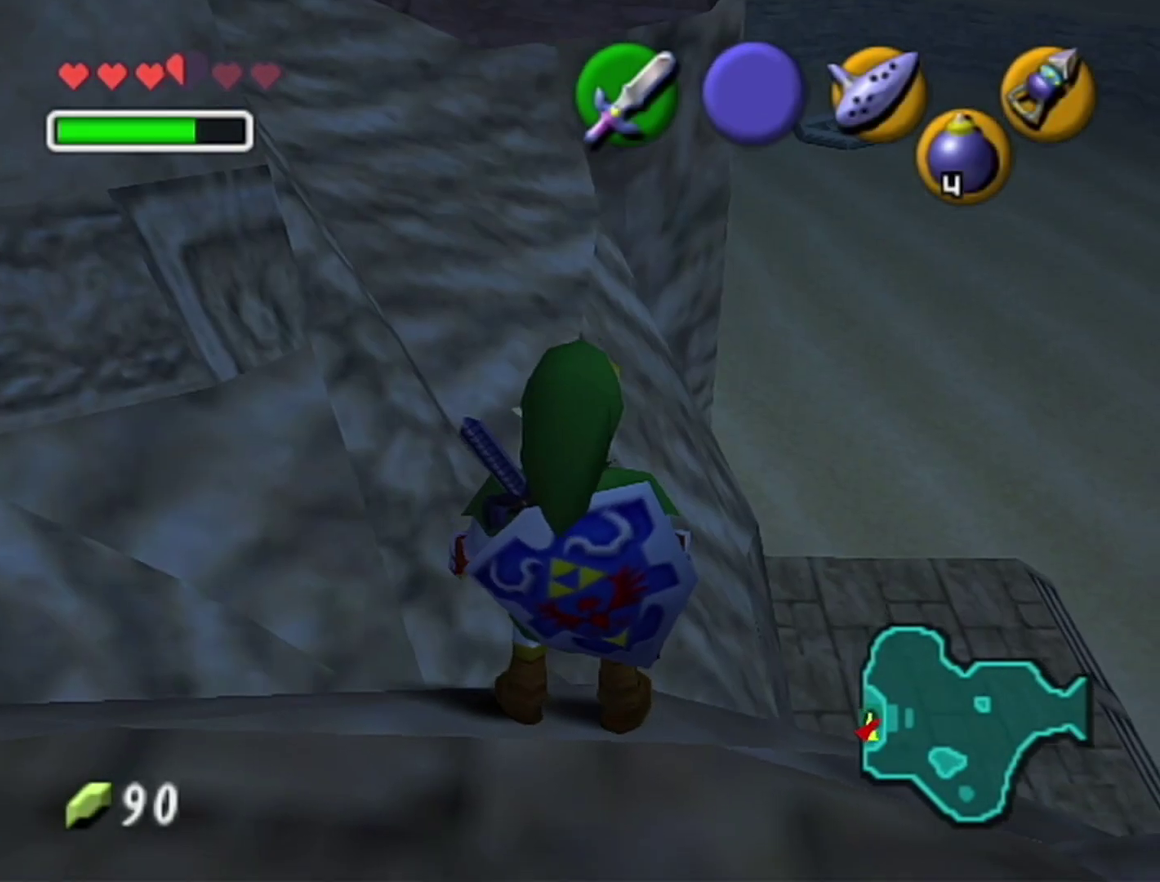
{"buttons": [], "left_stick": "center", "events": [[17, "Z", "down"], [100, "Z", "up"]]}
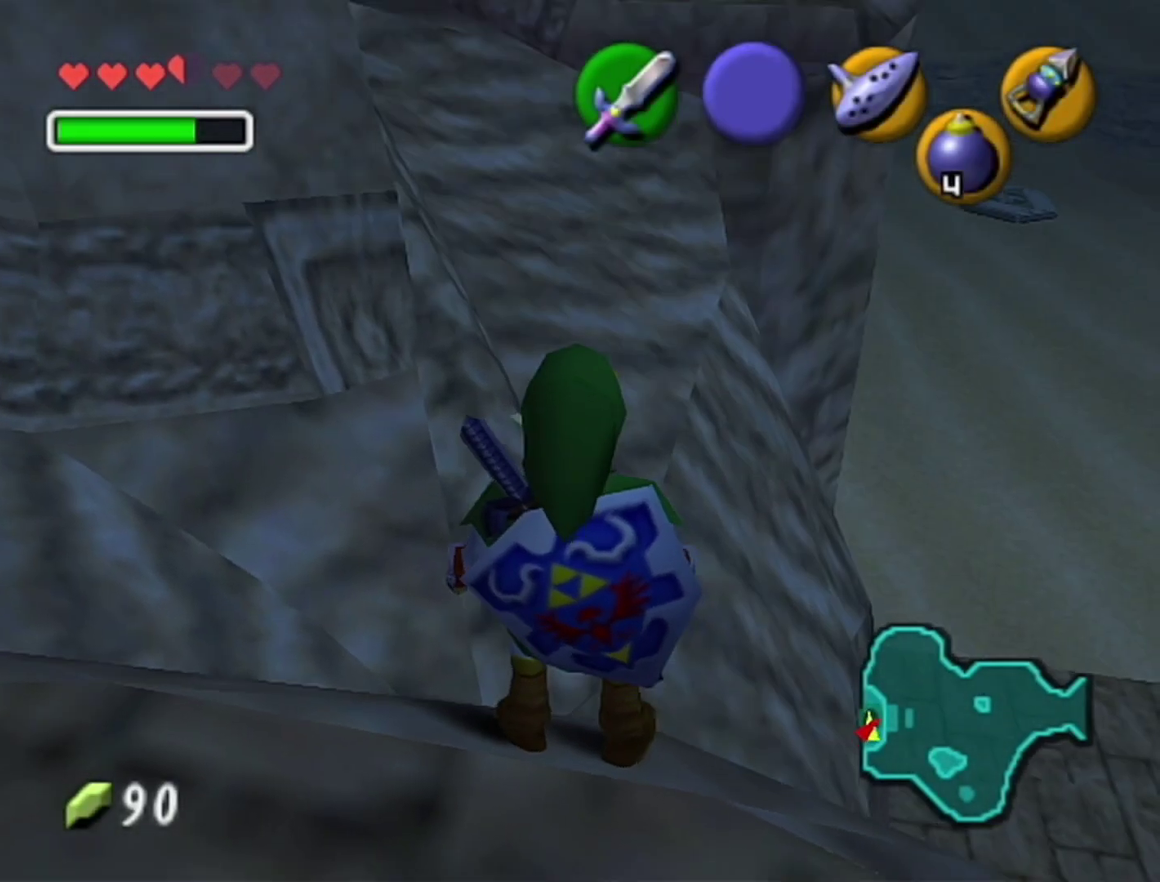
{"buttons": [], "left_stick": "center", "events": []}
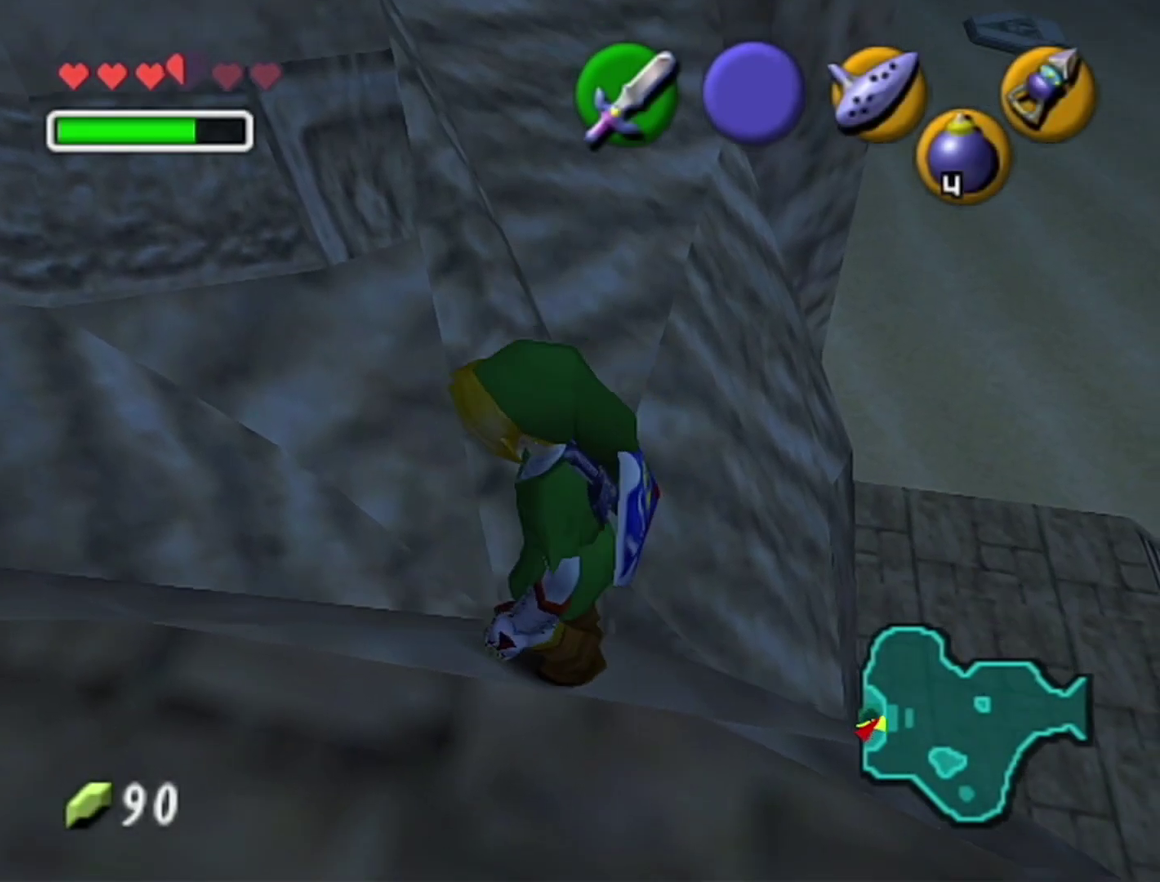
{"buttons": ["Z"], "left_stick": "center", "events": [[67, "Z", "down"], [317, "A", "down"], [317, "left_stick", "right"], [383, "A", "up"], [417, "left_stick", "center"]]}
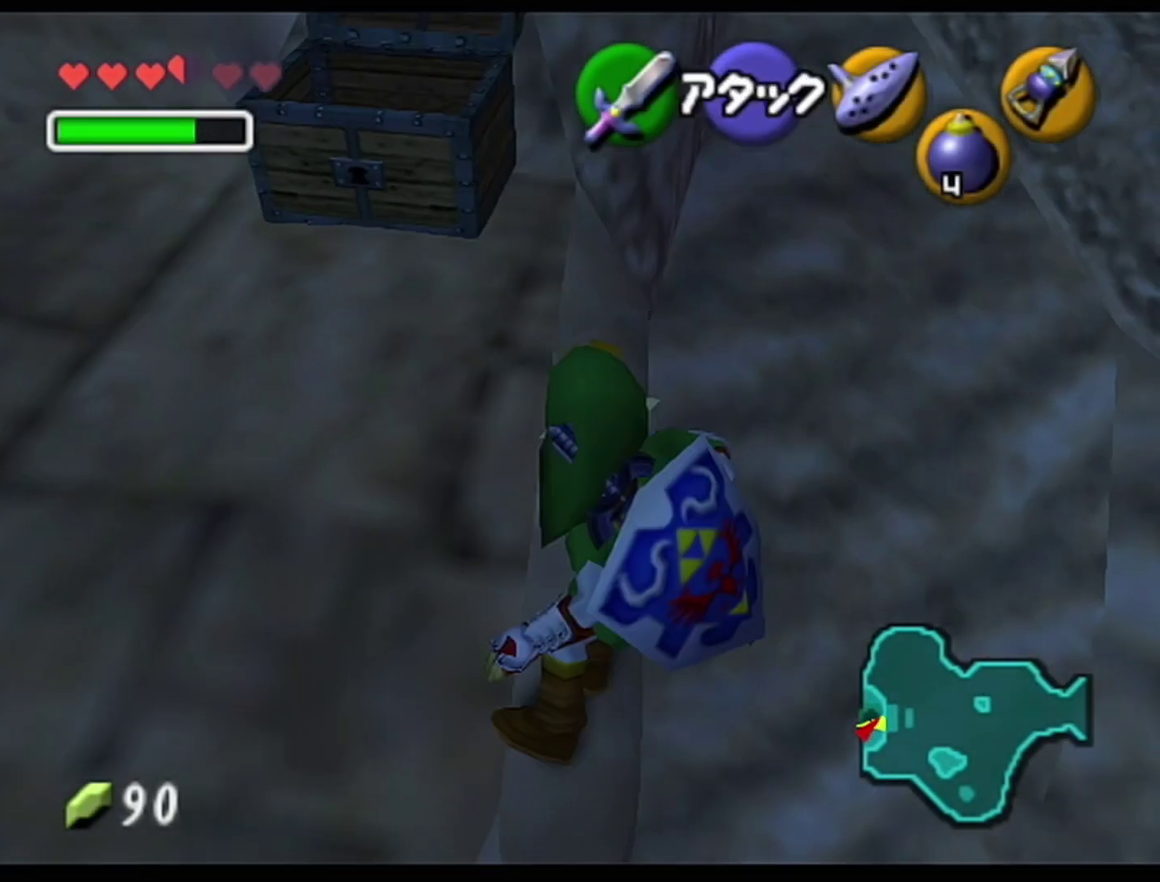
{"buttons": ["Z"], "left_stick": "center", "events": []}
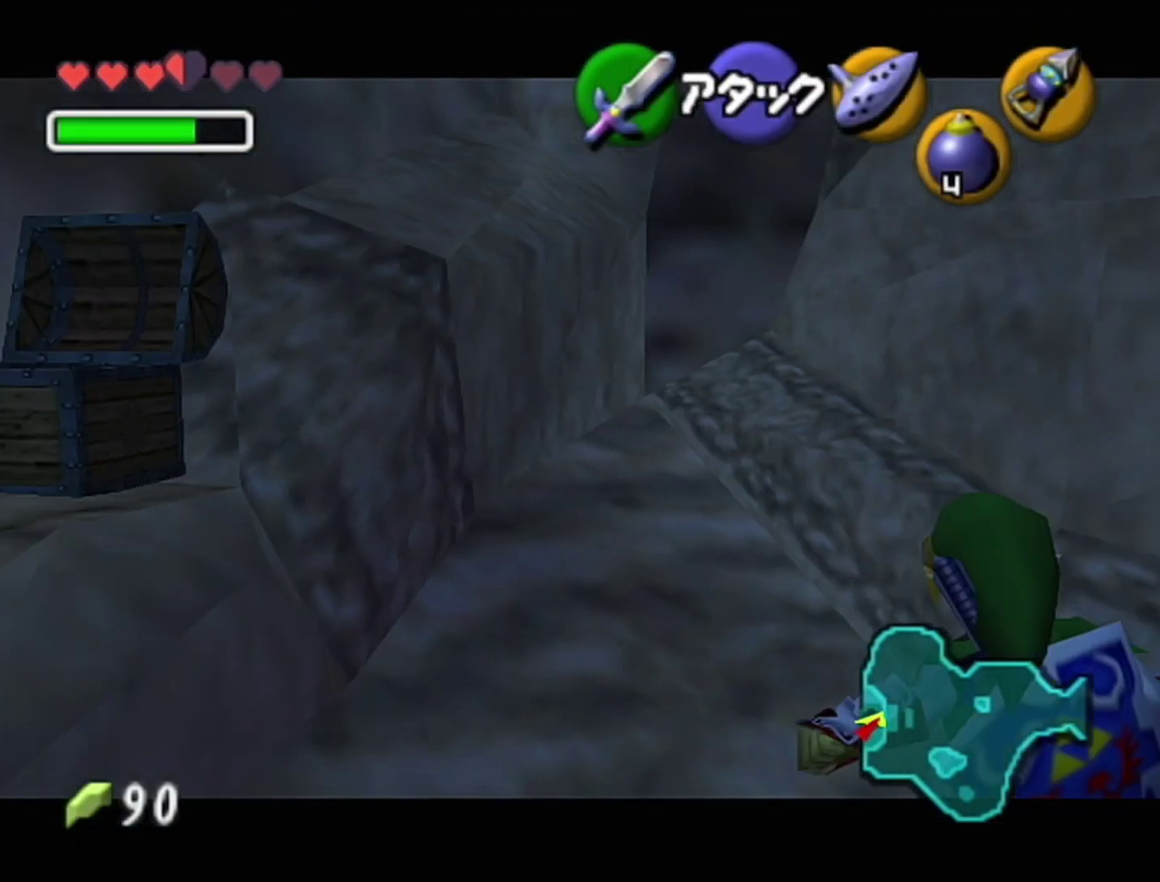
{"buttons": ["Z"], "left_stick": "center", "events": []}
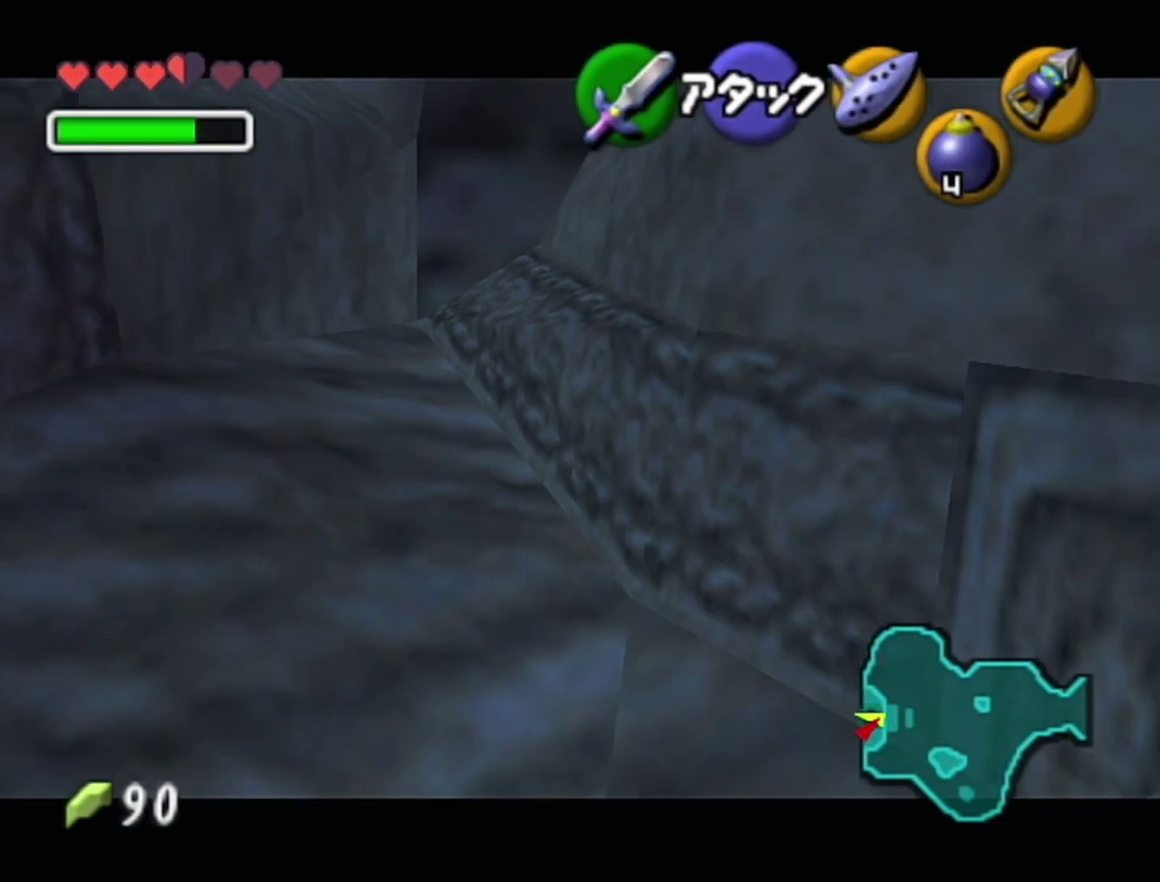
{"buttons": [], "left_stick": "center", "events": [[233, "Z", "up"]]}
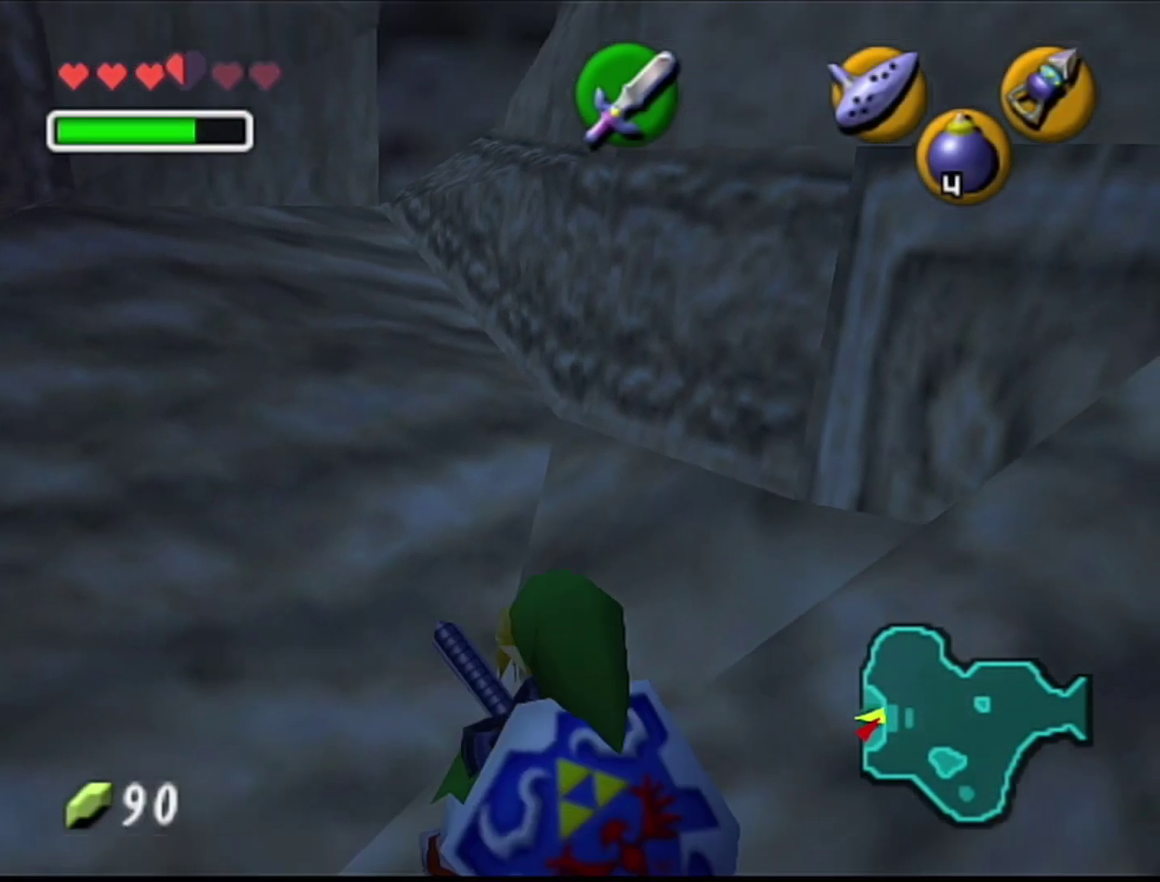
{"buttons": ["Z"], "left_stick": "center", "events": [[383, "Z", "down"]]}
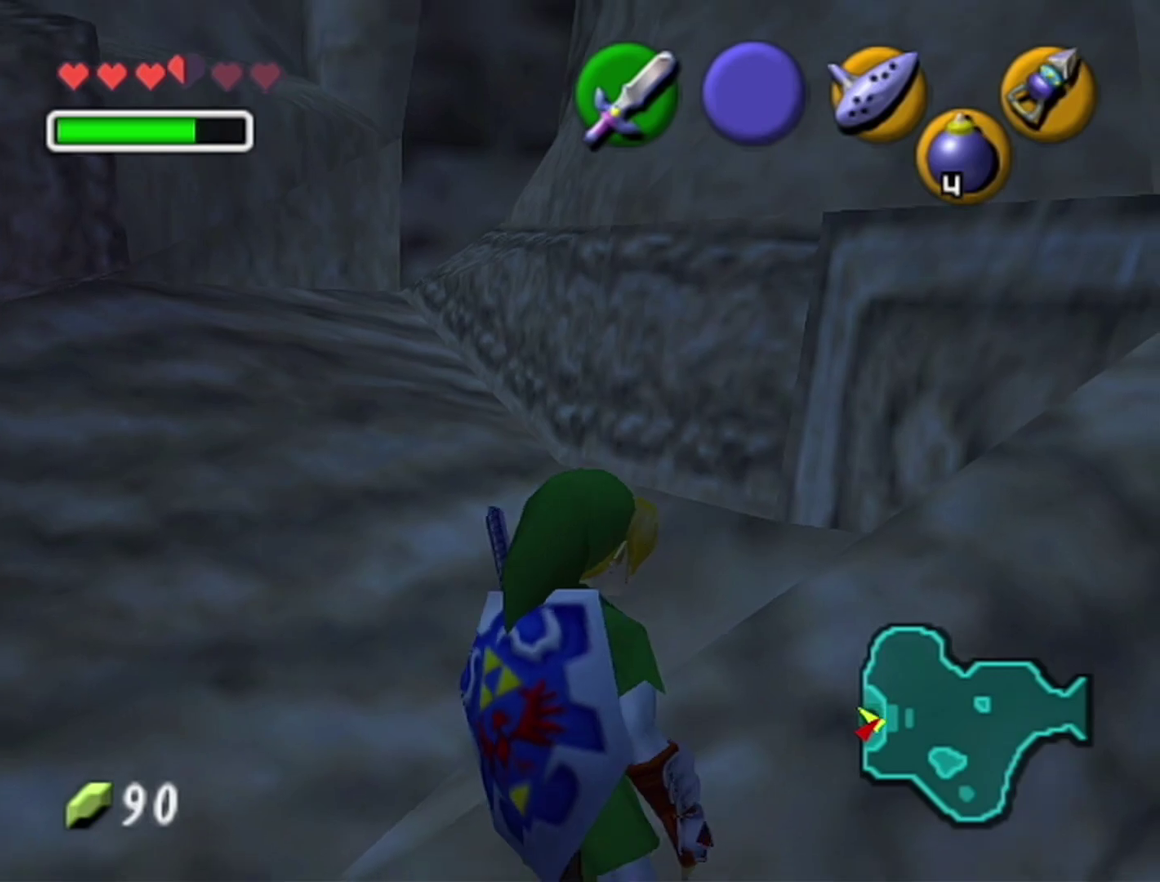
{"buttons": ["Z"], "left_stick": "center", "events": [[133, "Z", "up"], [450, "Z", "down"]]}
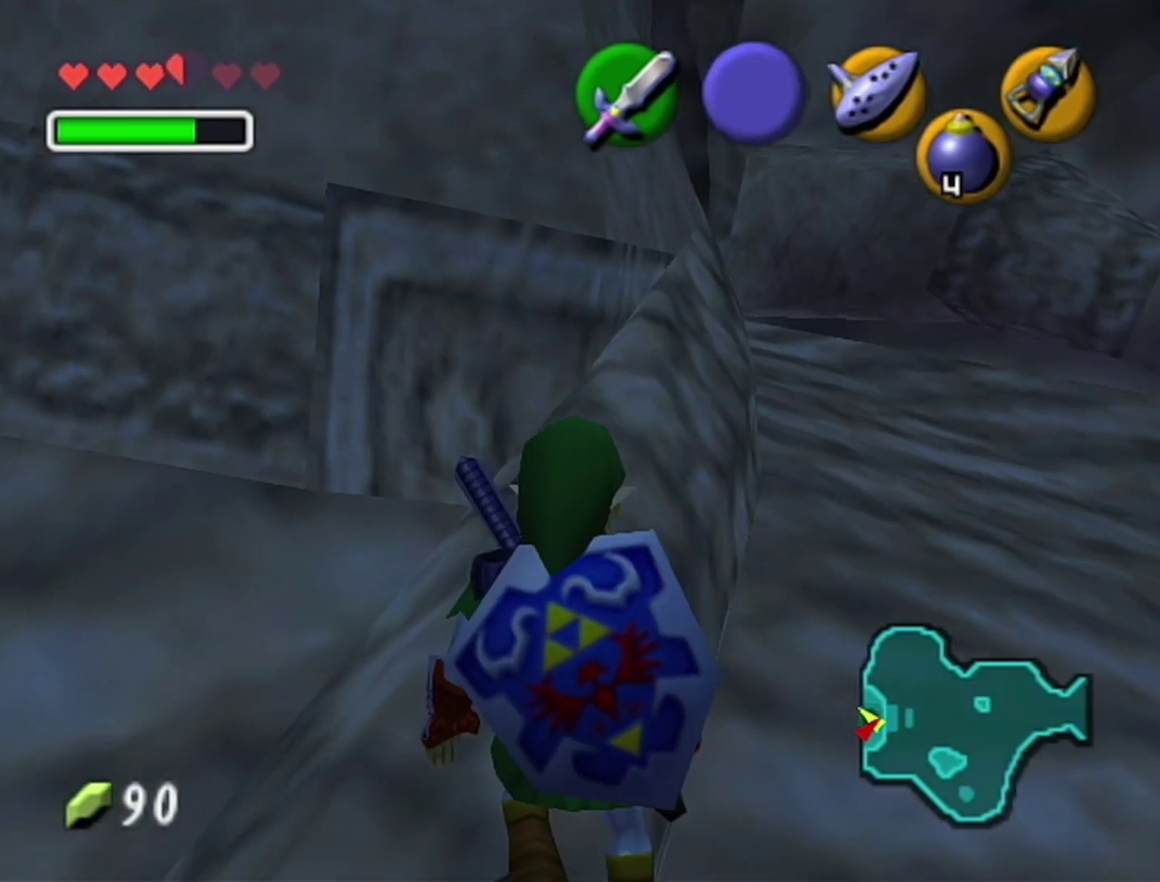
{"buttons": [], "left_stick": "center", "events": [[100, "A", "down"], [233, "A", "up"], [350, "Z", "up"]]}
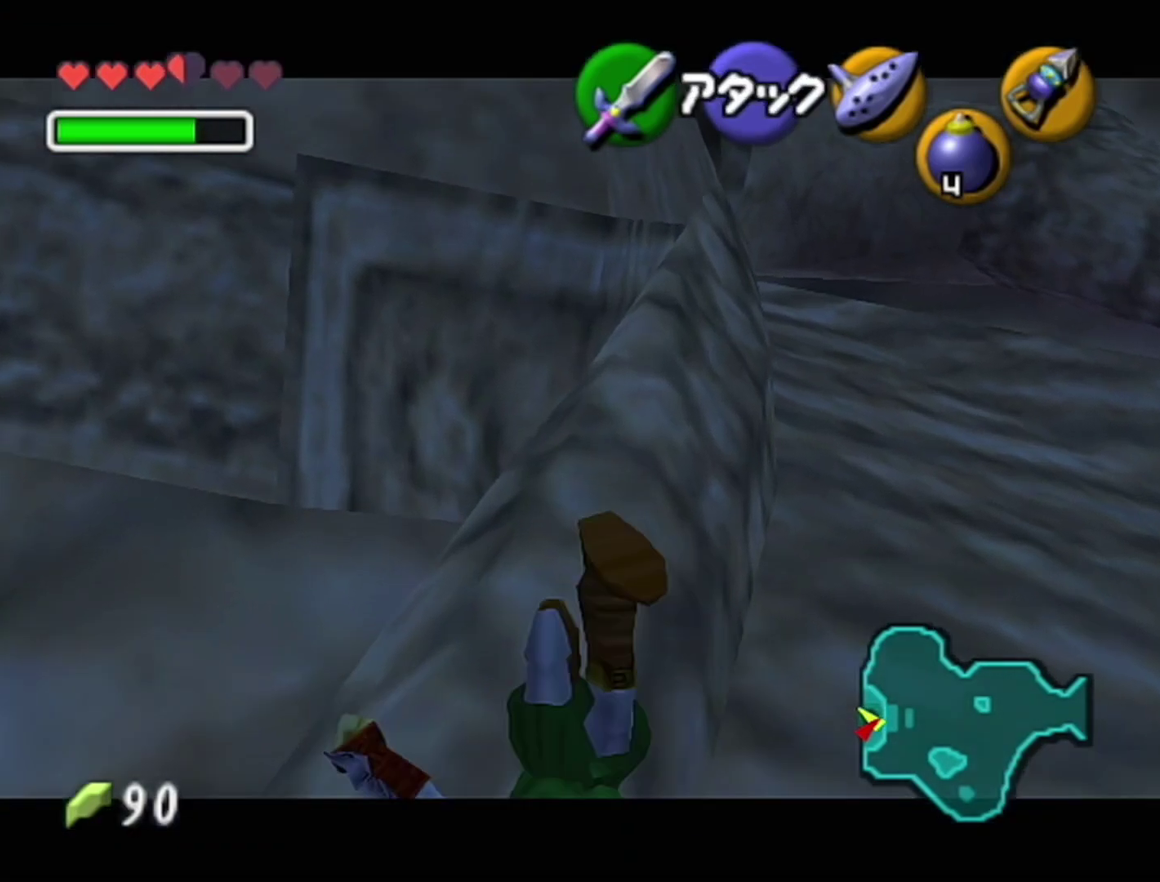
{"buttons": ["R1", "Z"], "left_stick": "up", "events": [[283, "R1", "down"], [350, "left_stick", "up"], [500, "Z", "down"]]}
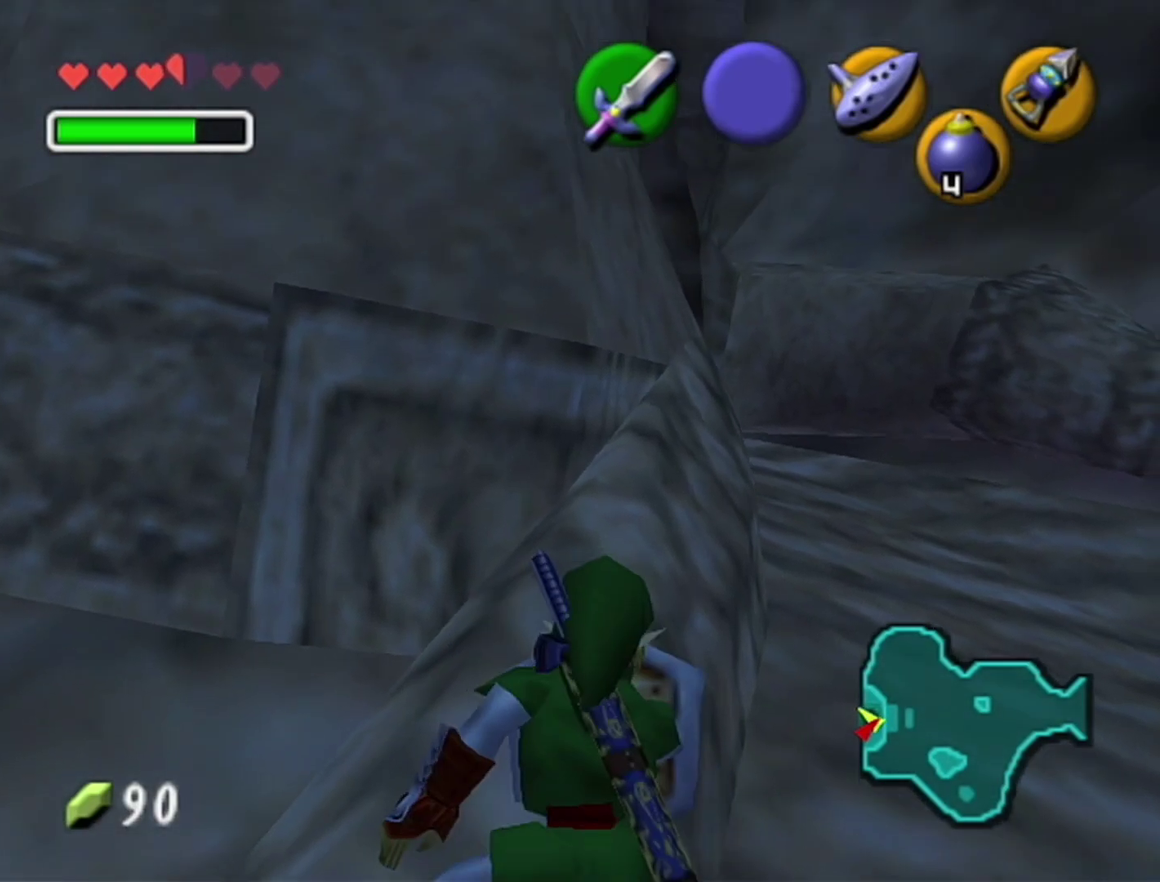
{"buttons": ["R1"], "left_stick": "up", "events": [[133, "A", "down"], [200, "A", "up"], [200, "Z", "up"]]}
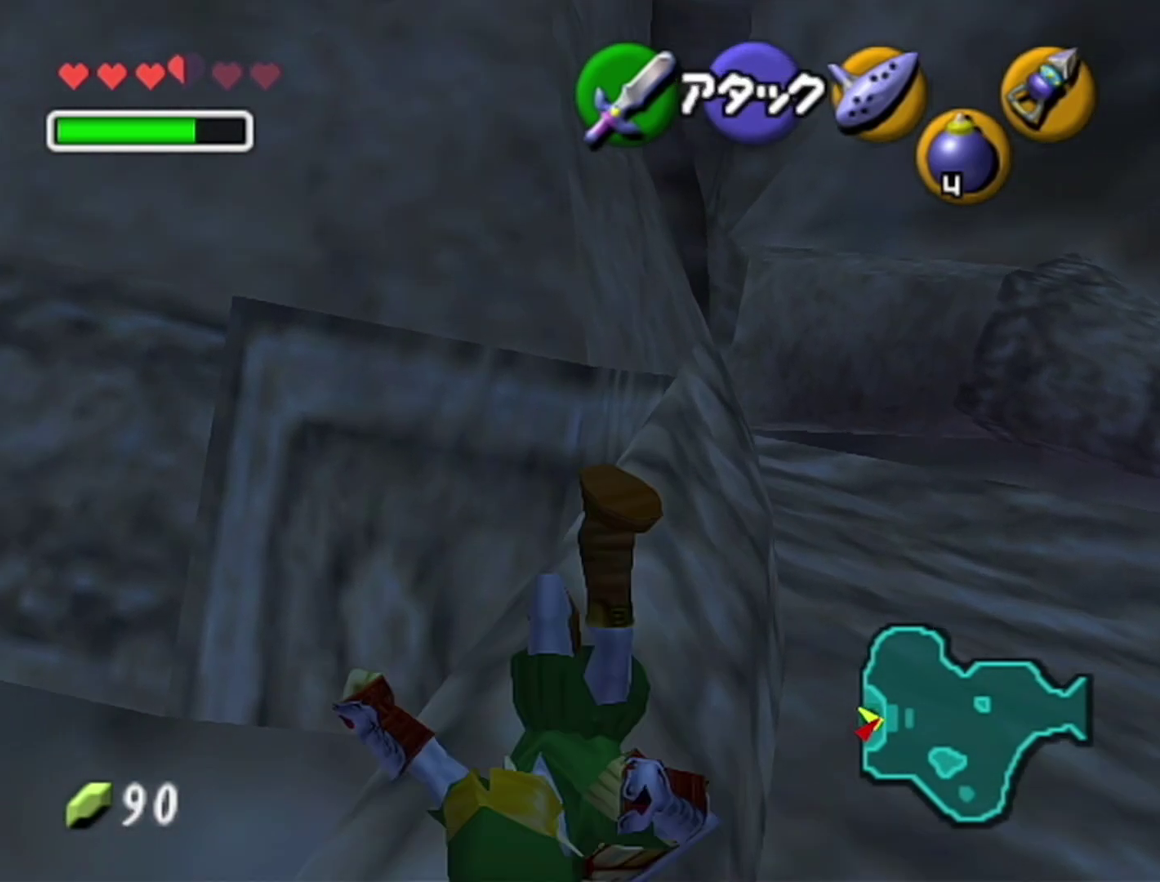
{"buttons": ["R1"], "left_stick": "up", "events": []}
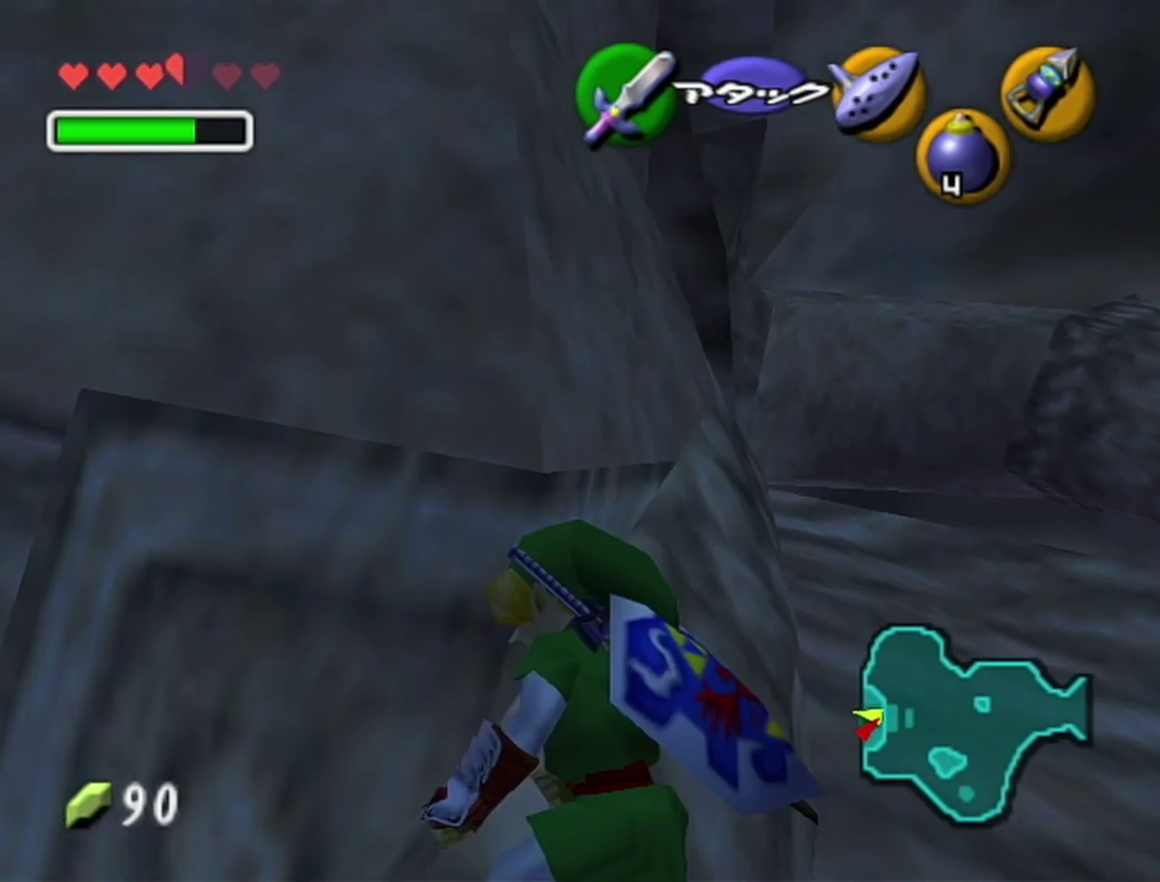
{"buttons": [], "left_stick": "center", "events": [[33, "left_stick", "center"], [100, "R1", "up"]]}
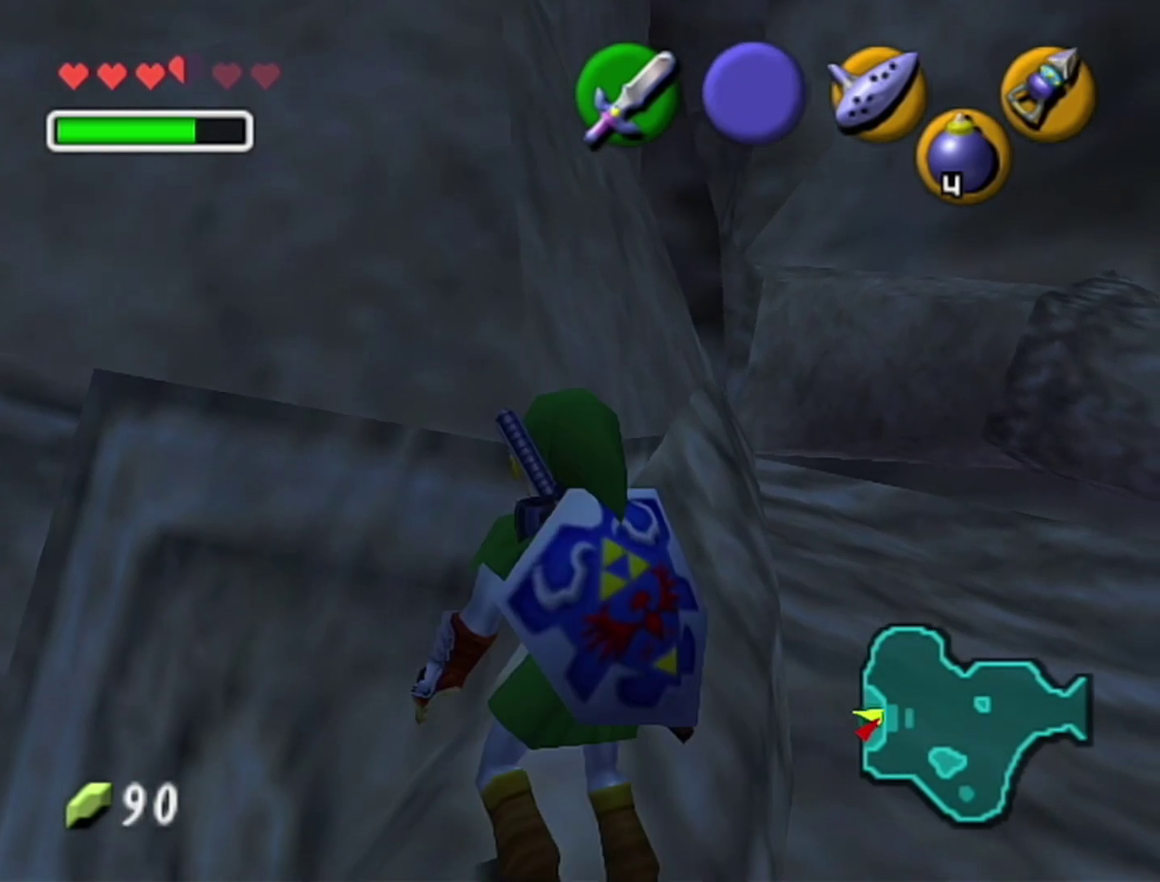
{"buttons": ["A", "Z"], "left_stick": "center", "events": [[383, "Z", "down"], [500, "A", "down"]]}
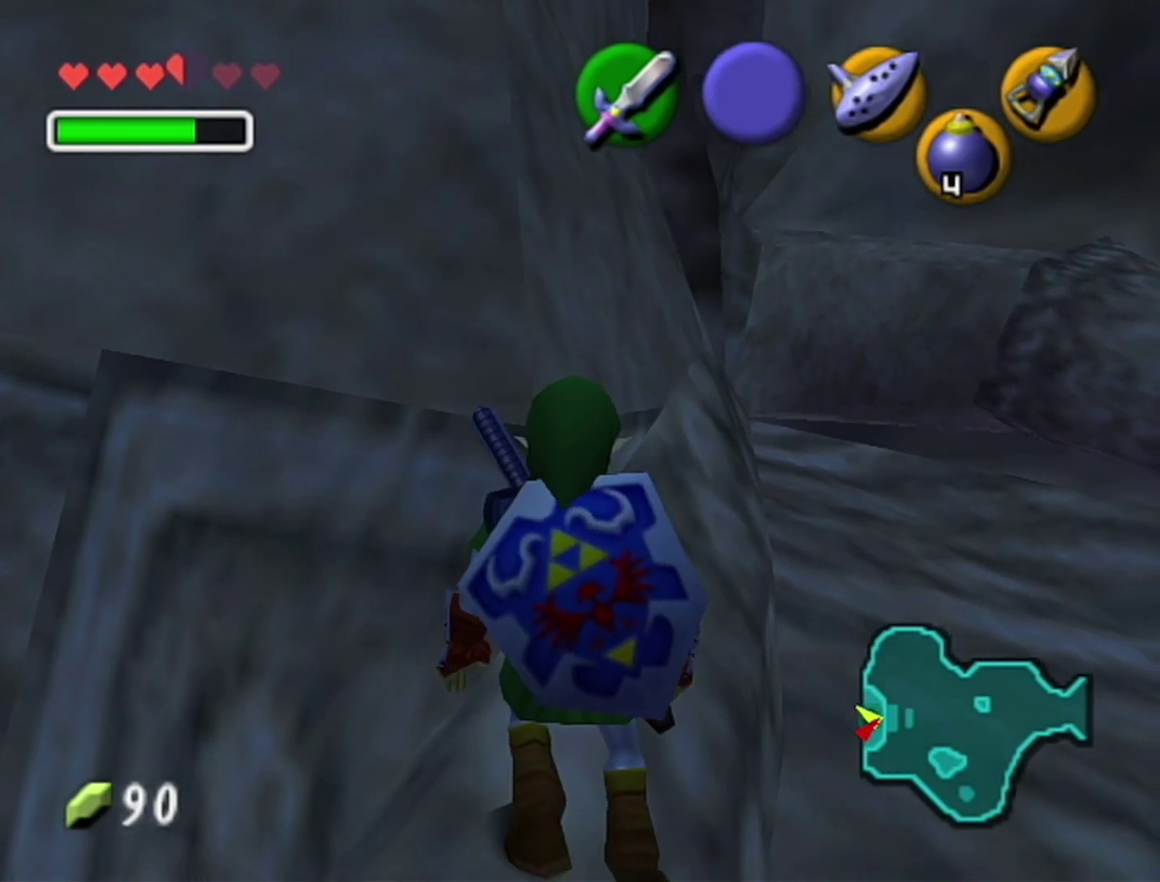
{"buttons": ["Z"], "left_stick": "center", "events": [[133, "A", "up"]]}
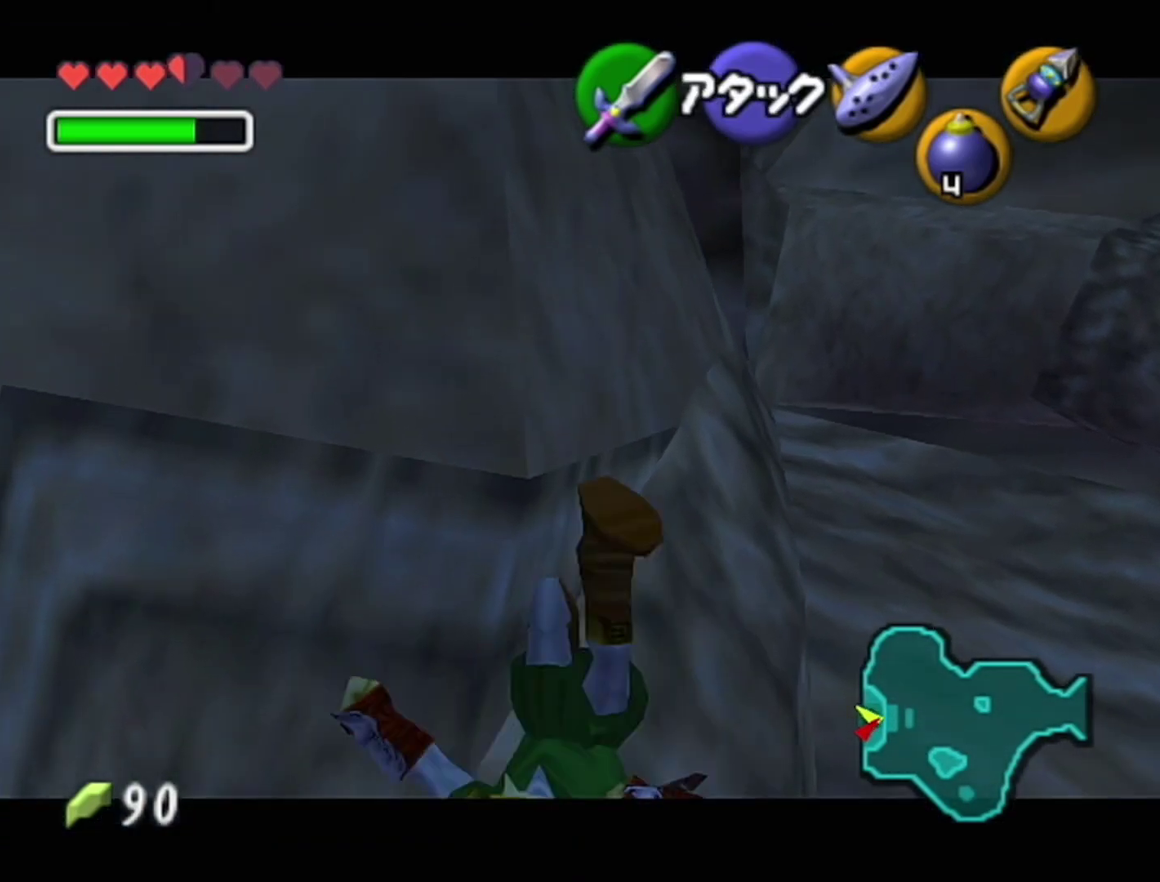
{"buttons": ["Z"], "left_stick": "center", "events": [[317, "A", "down"], [450, "A", "up"]]}
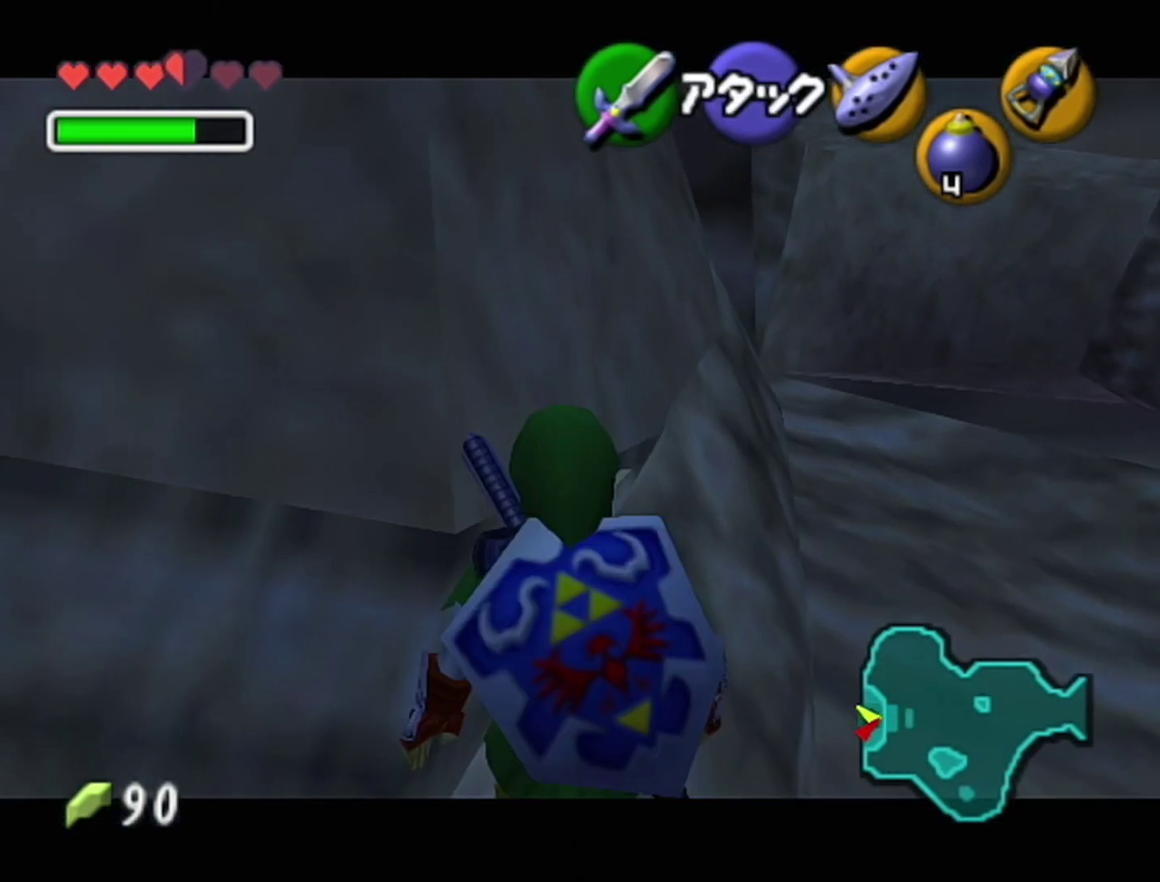
{"buttons": [], "left_stick": "center", "events": [[200, "Z", "up"]]}
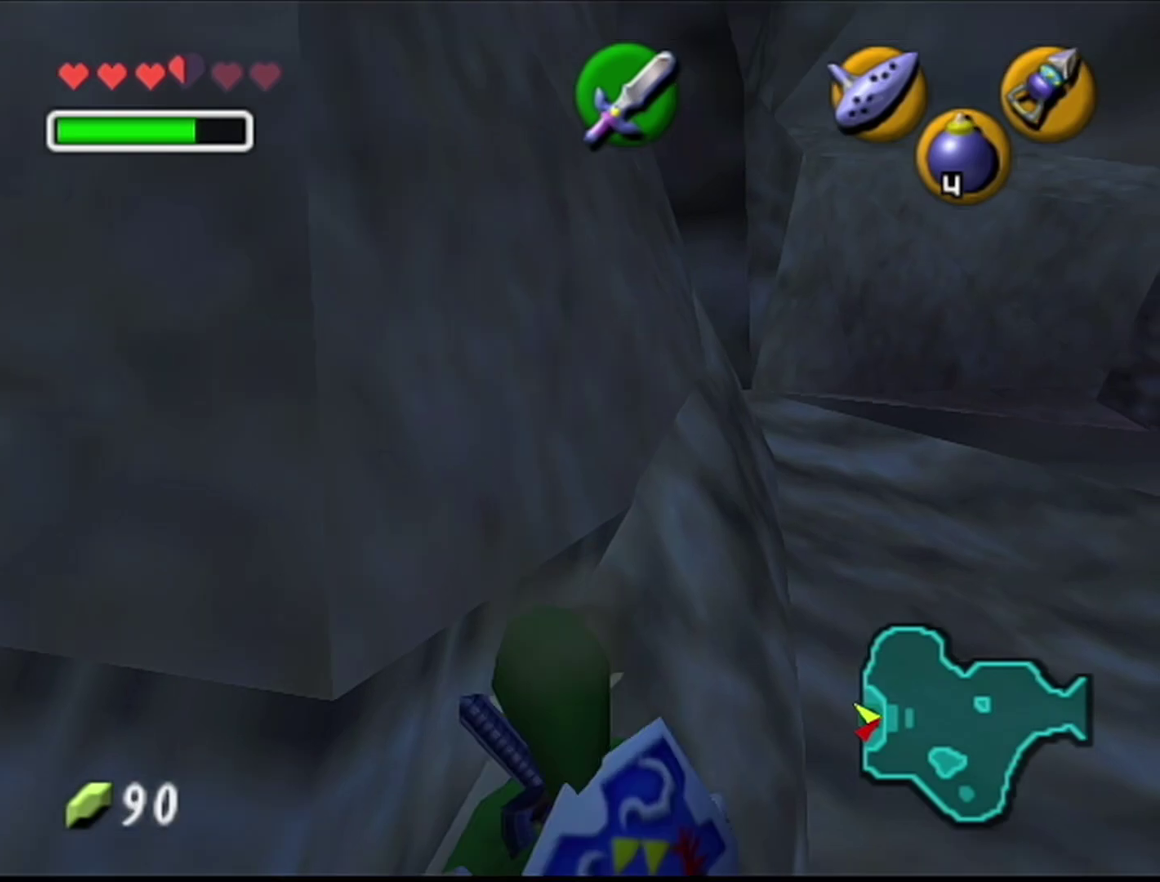
{"buttons": [], "left_stick": "center", "events": []}
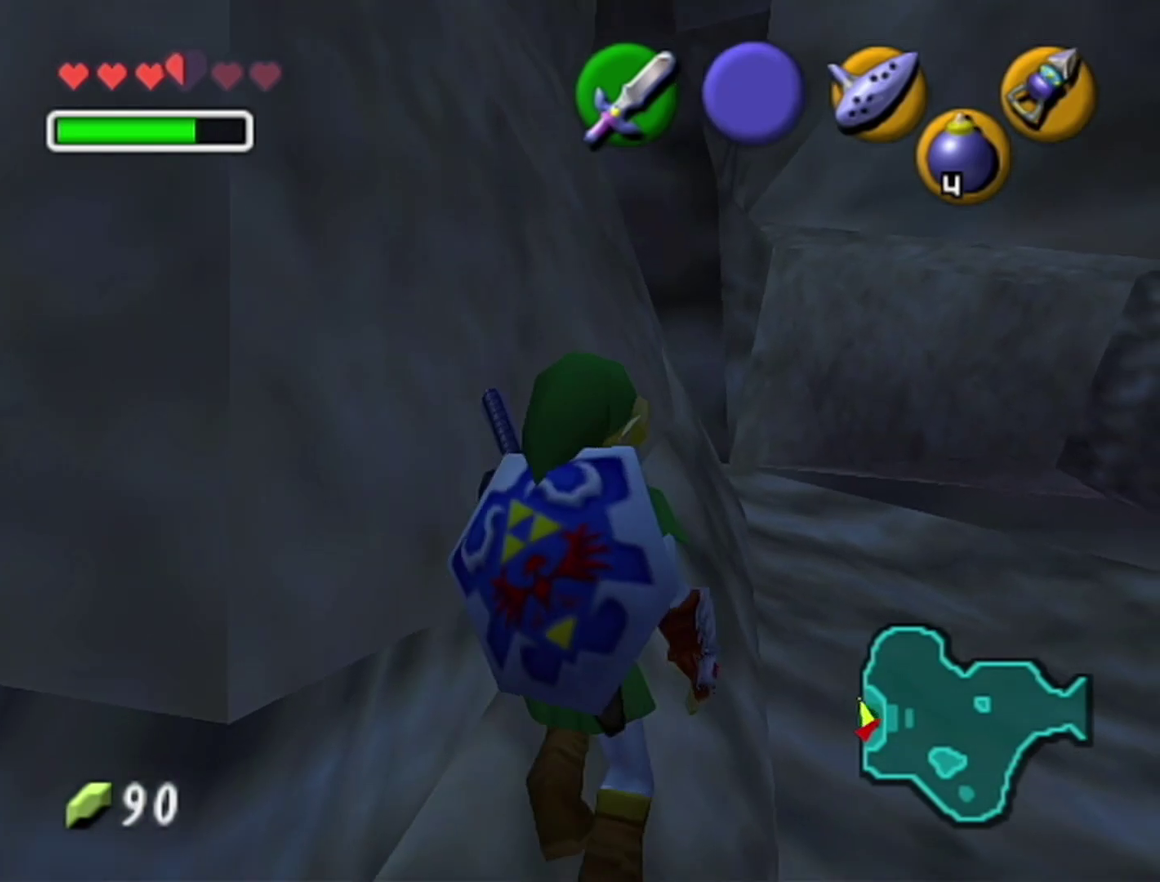
{"buttons": [], "left_stick": "center", "events": []}
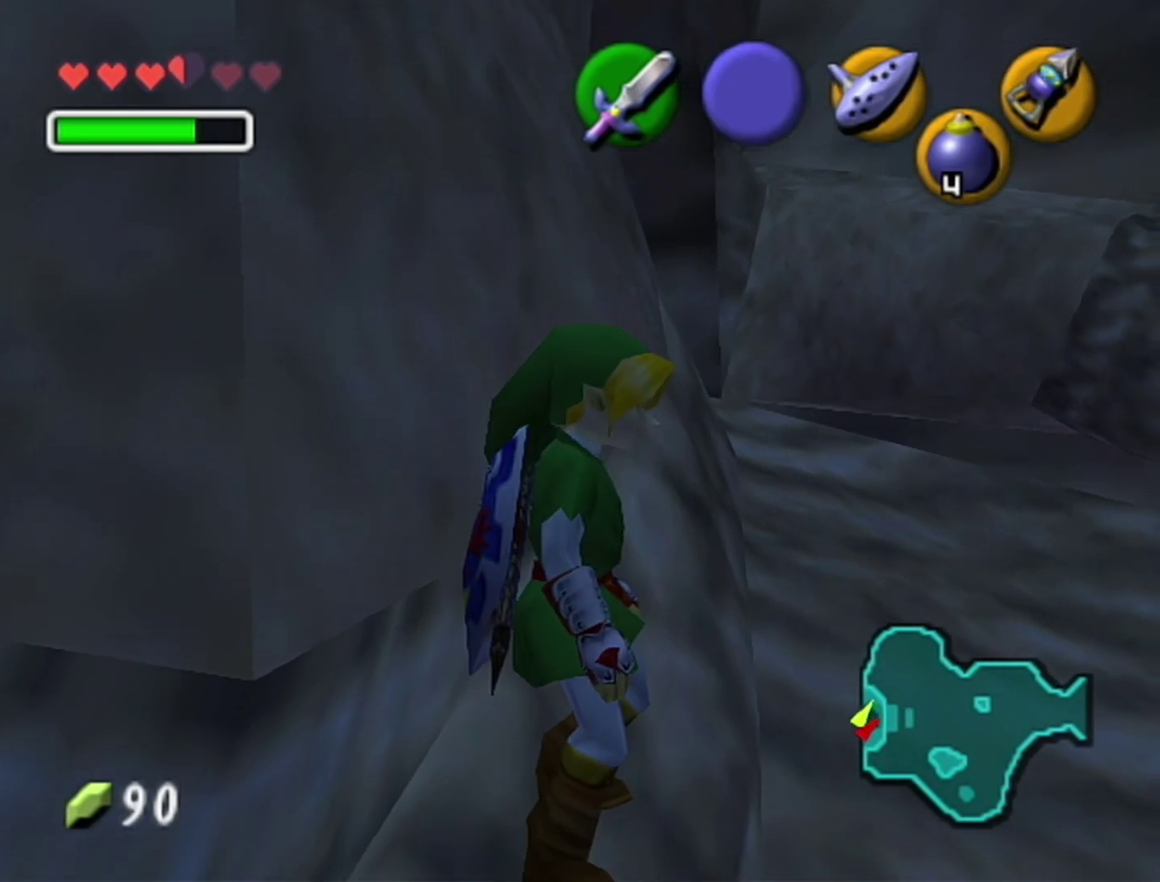
{"buttons": ["Z"], "left_stick": "center", "events": [[383, "Z", "down"]]}
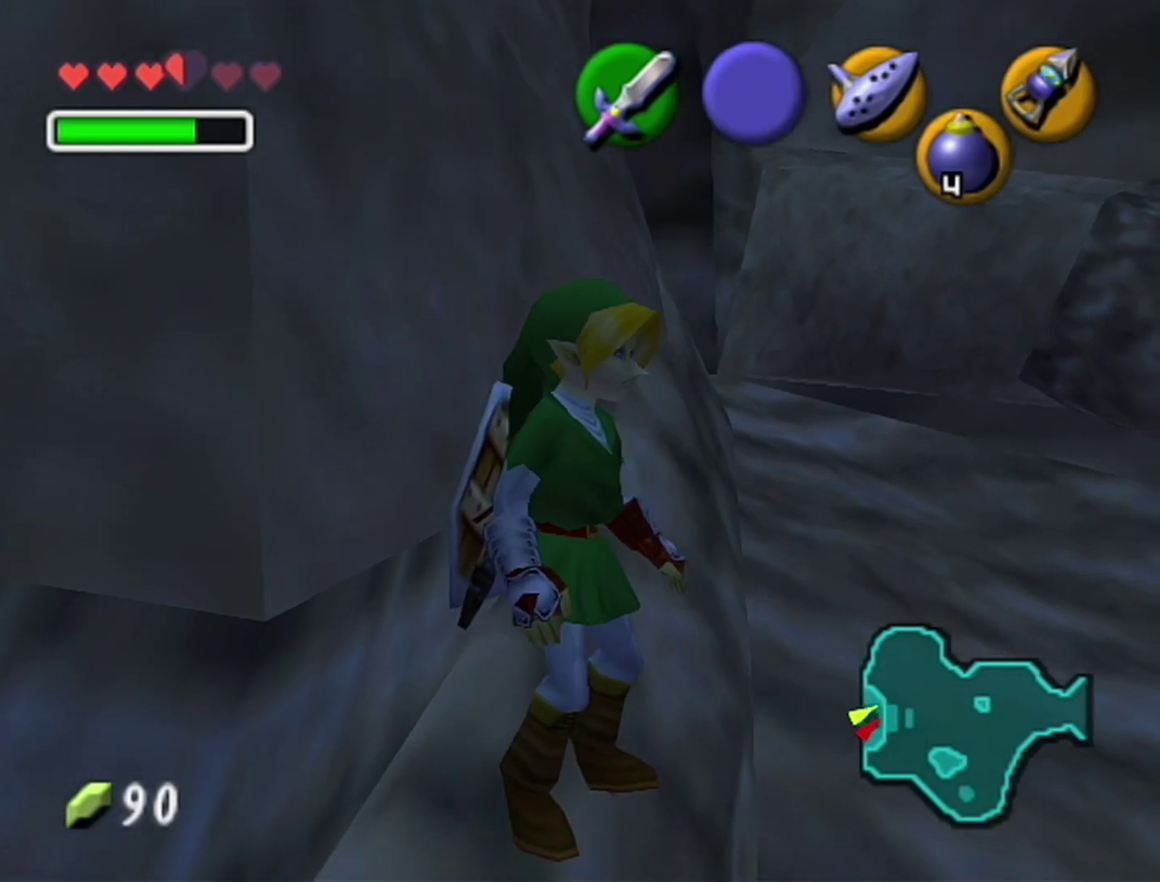
{"buttons": [], "left_stick": "center", "events": [[33, "Z", "up"]]}
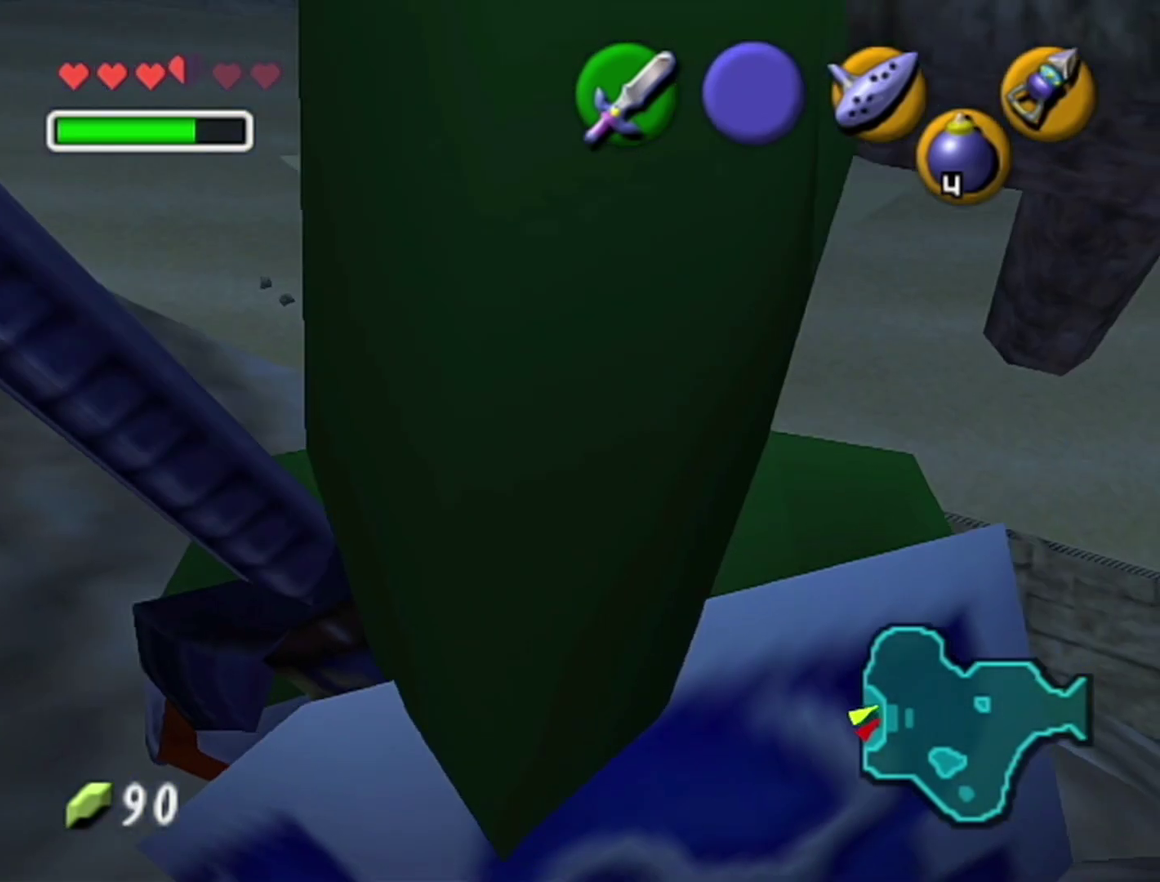
{"buttons": ["Z"], "left_stick": "center", "events": [[383, "Z", "down"]]}
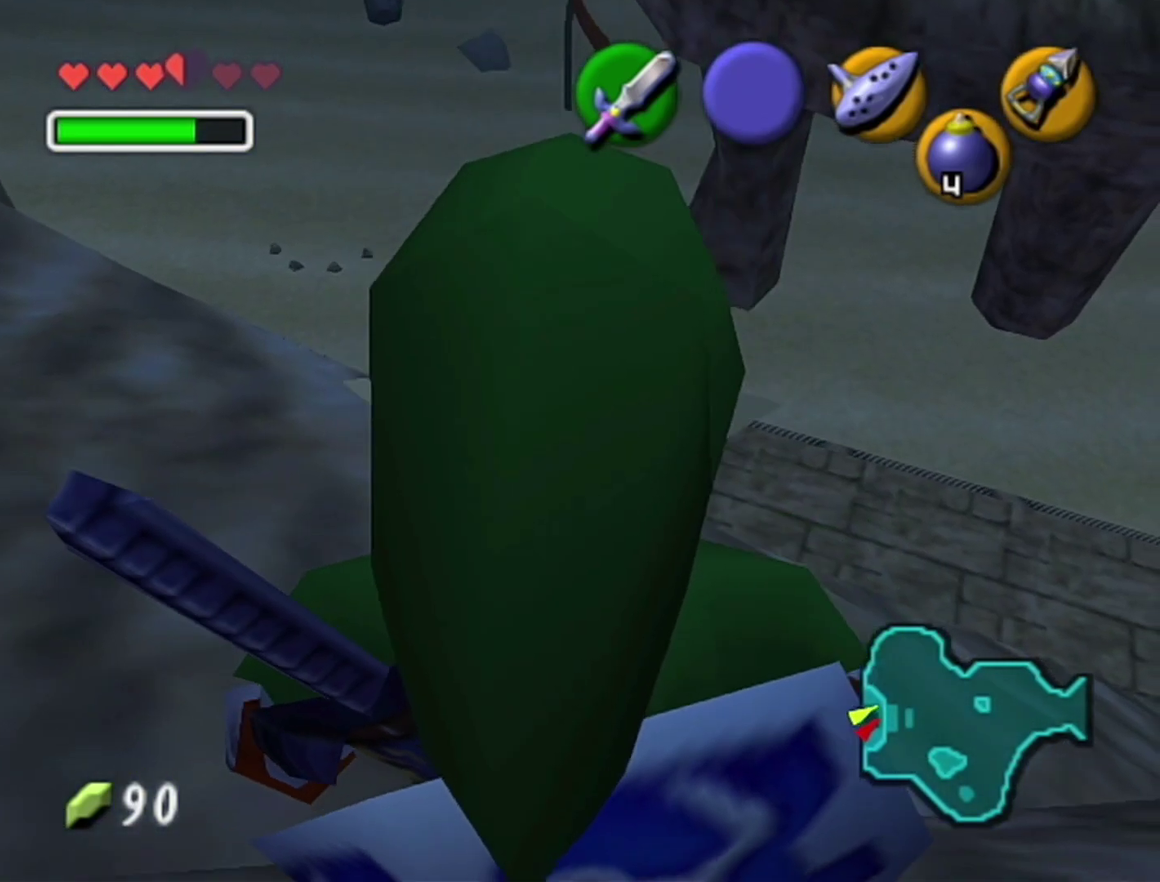
{"buttons": ["Z"], "left_stick": "center", "events": [[17, "Z", "up"], [450, "Z", "down"]]}
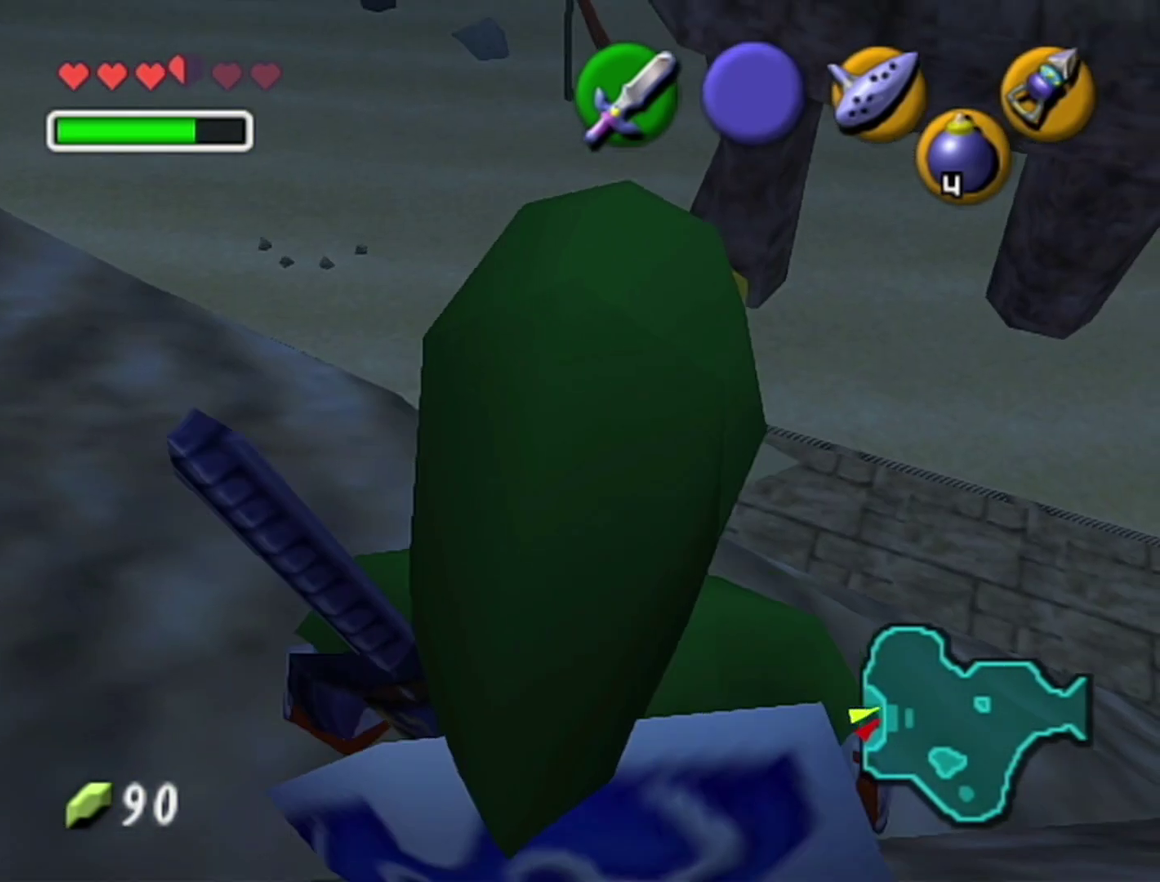
{"buttons": ["C_DOWN"], "left_stick": "center", "events": [[67, "Z", "up"], [417, "C_DOWN", "down"]]}